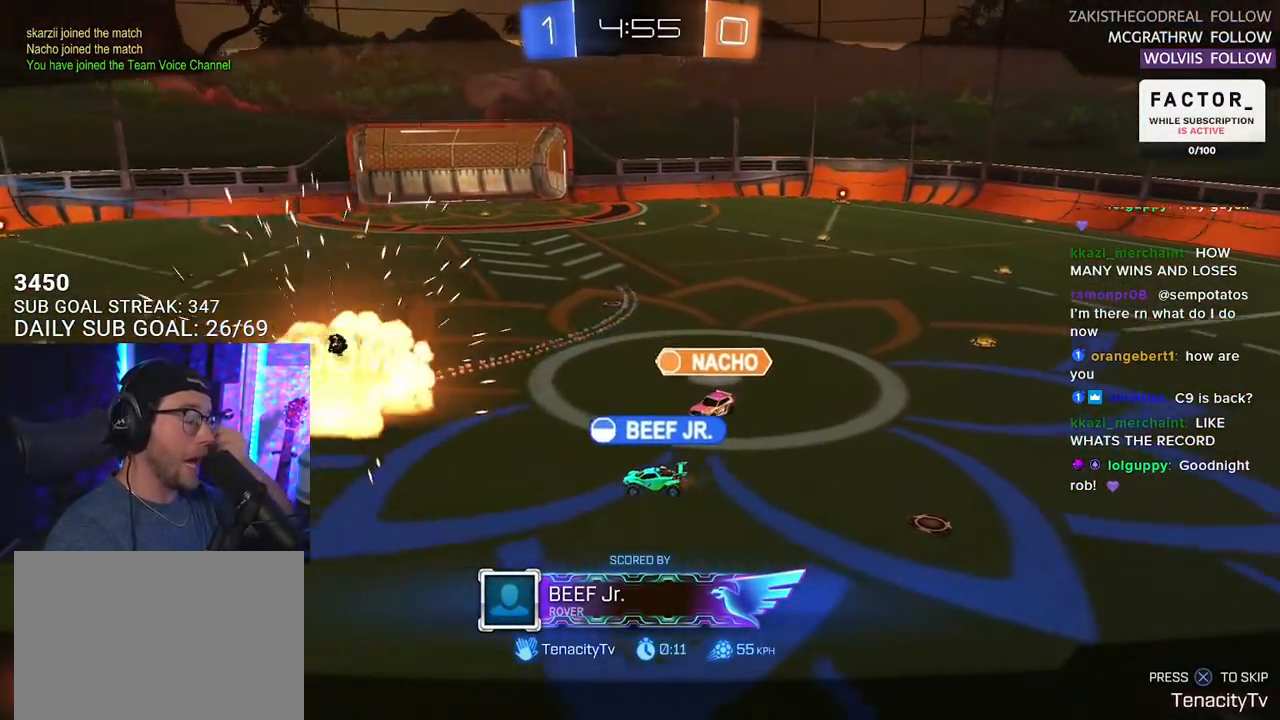
Gameplay with a controller (PlayStation layout); each line is a JSON object with the inputs held at the frame after it. "events" lists button and stick changes between this image and that frame as [ms after this image, input, new state], when the widget could be followed in between. Not read: SELECT START.
{"buttons": [], "left_stick": "center", "right_stick": "center", "events": []}
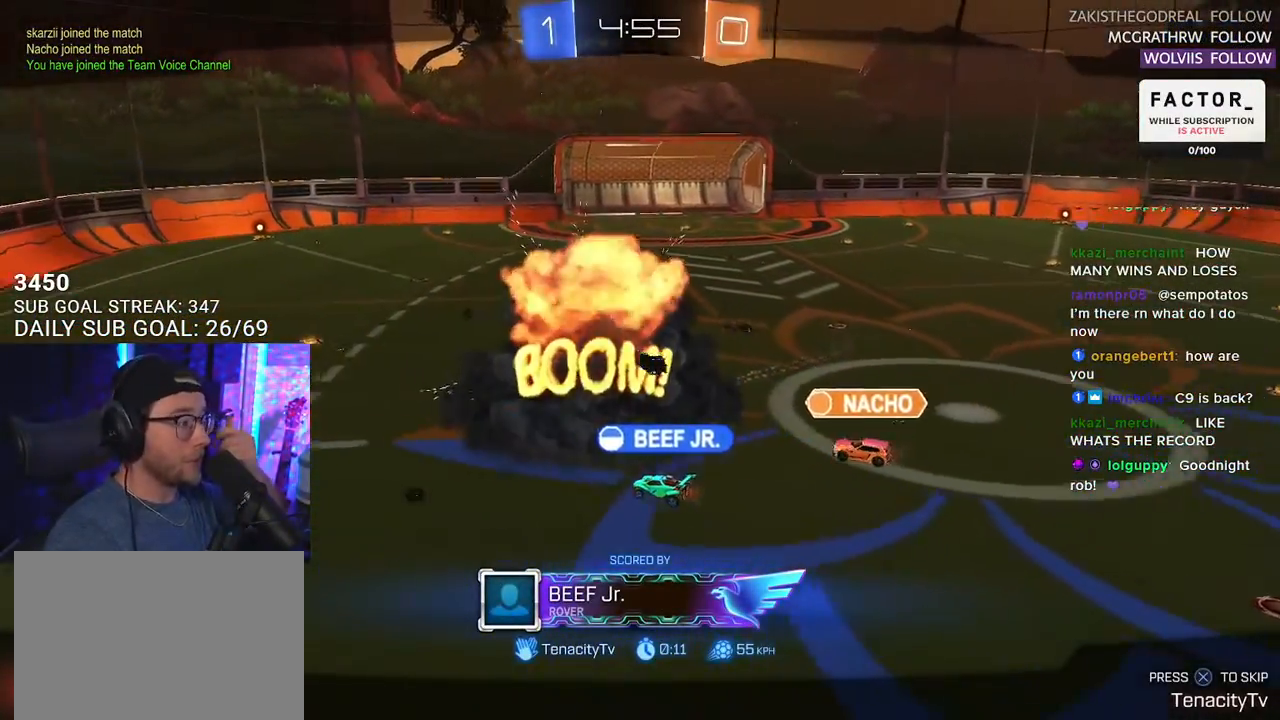
{"buttons": [], "left_stick": "center", "right_stick": "center", "events": []}
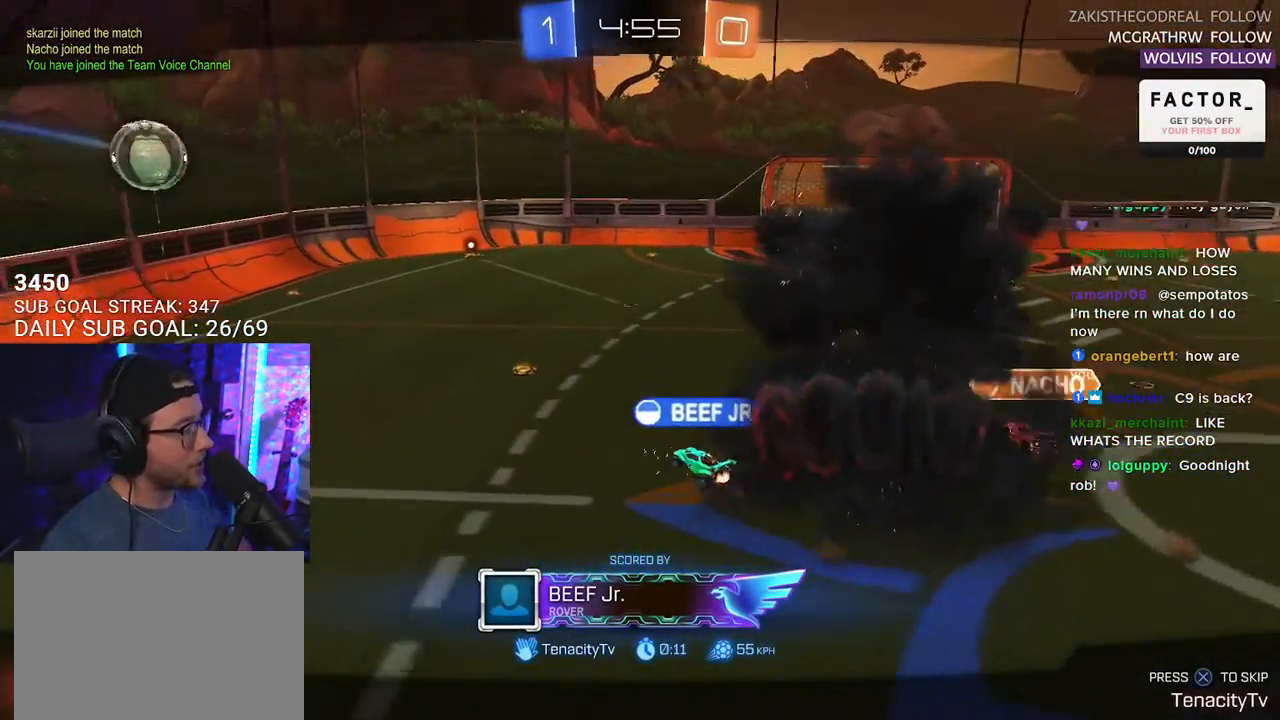
{"buttons": [], "left_stick": "center", "right_stick": "center", "events": []}
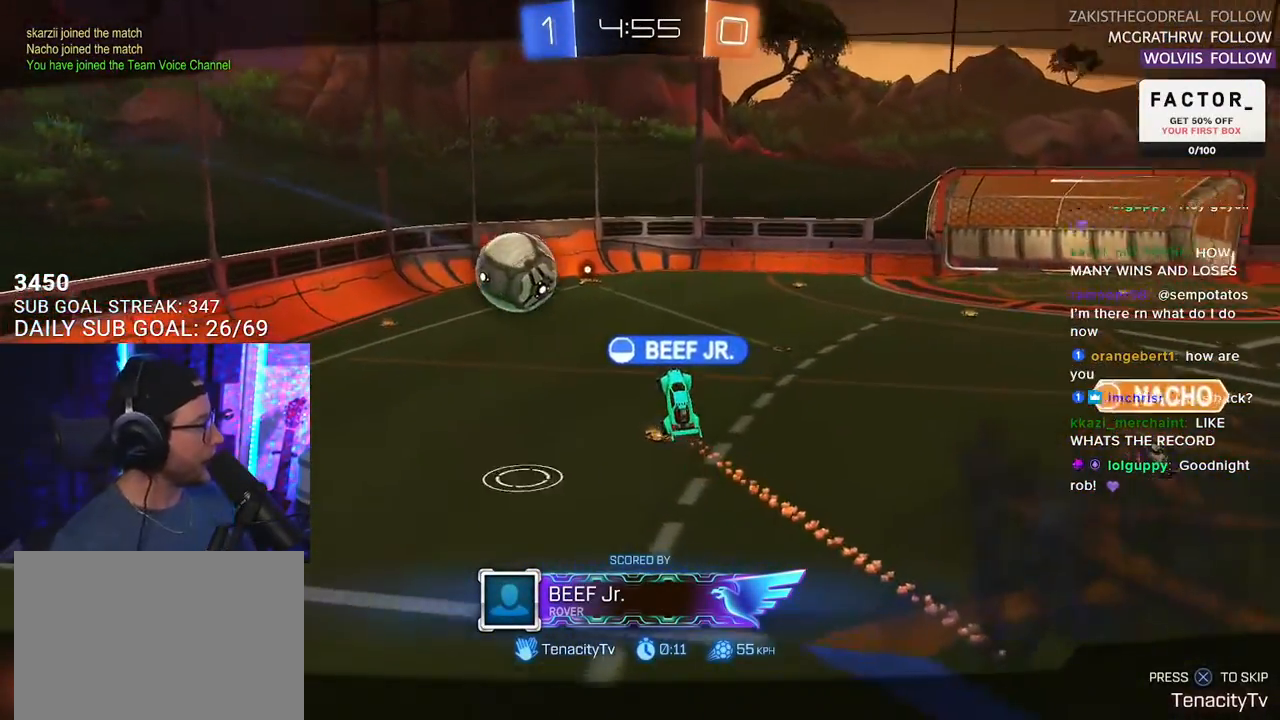
{"buttons": [], "left_stick": "center", "right_stick": "center", "events": []}
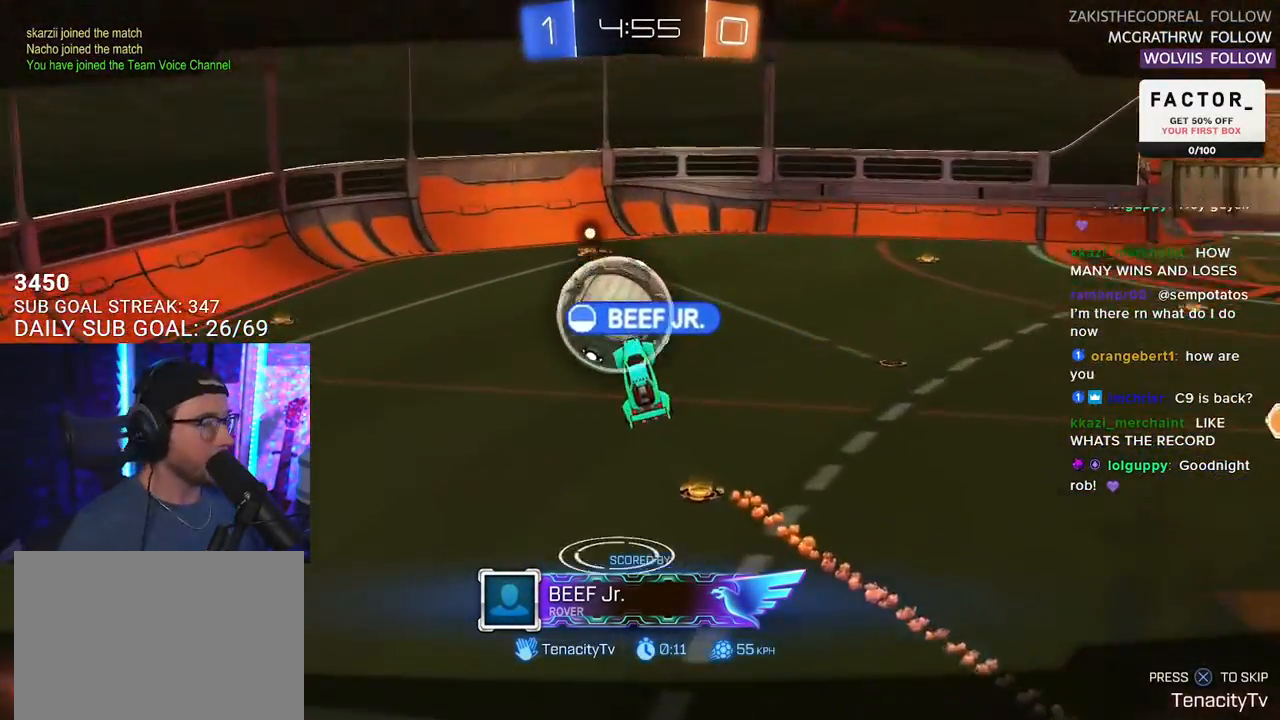
{"buttons": ["CROSS", "R2"], "left_stick": "center", "right_stick": "center", "events": [[467, "R2", "down"], [500, "CROSS", "down"]]}
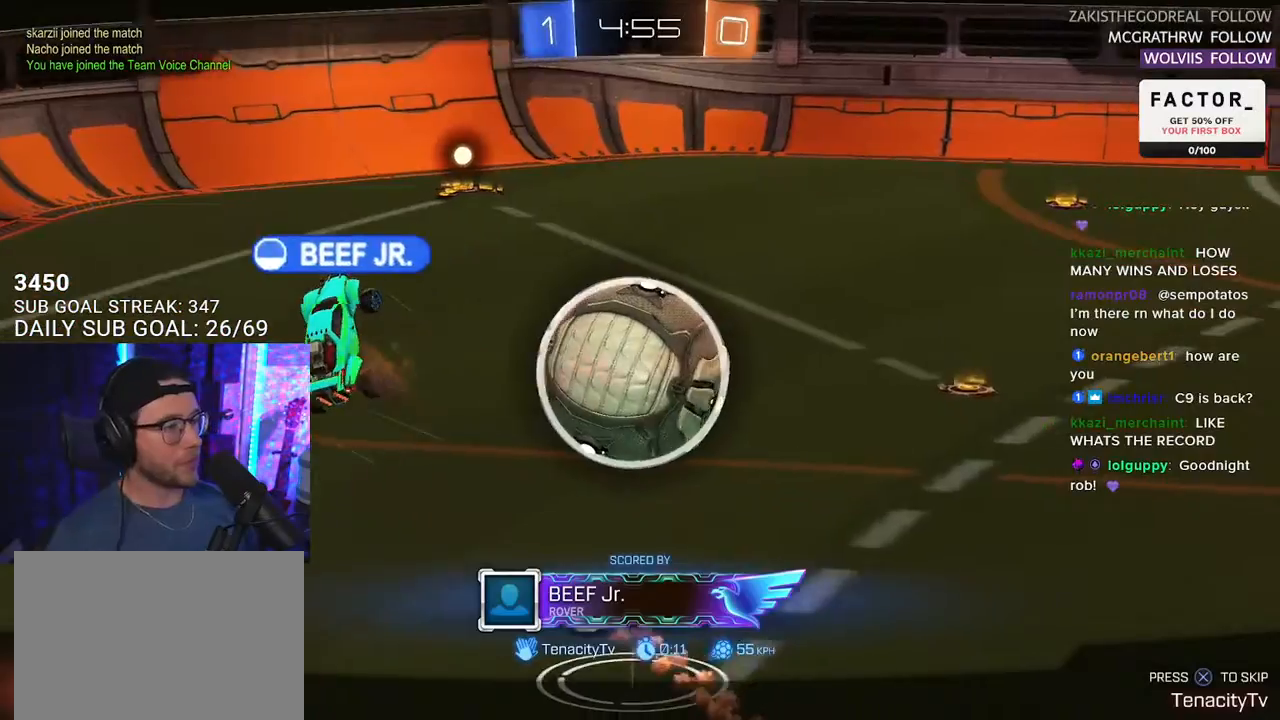
{"buttons": ["R2"], "left_stick": "center", "right_stick": "center", "events": [[133, "CROSS", "up"]]}
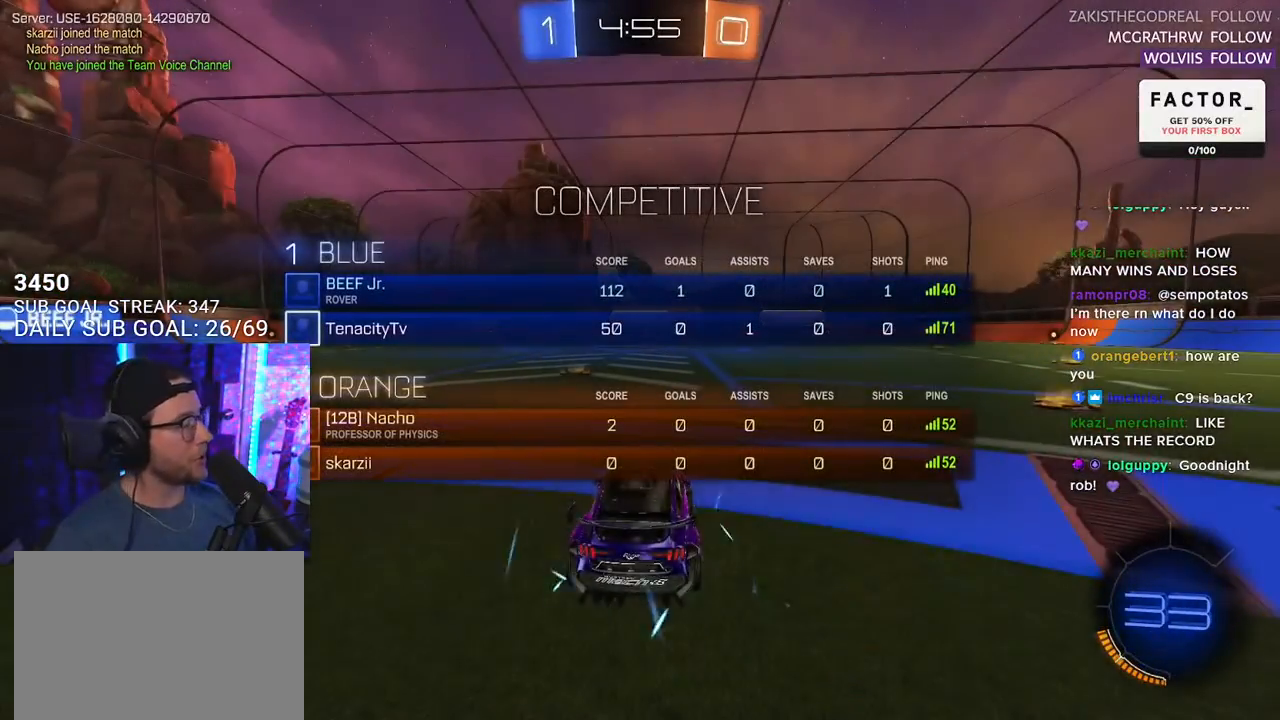
{"buttons": ["R2"], "left_stick": "center", "right_stick": "center", "events": [[167, "R2", "up"], [317, "R2", "down"]]}
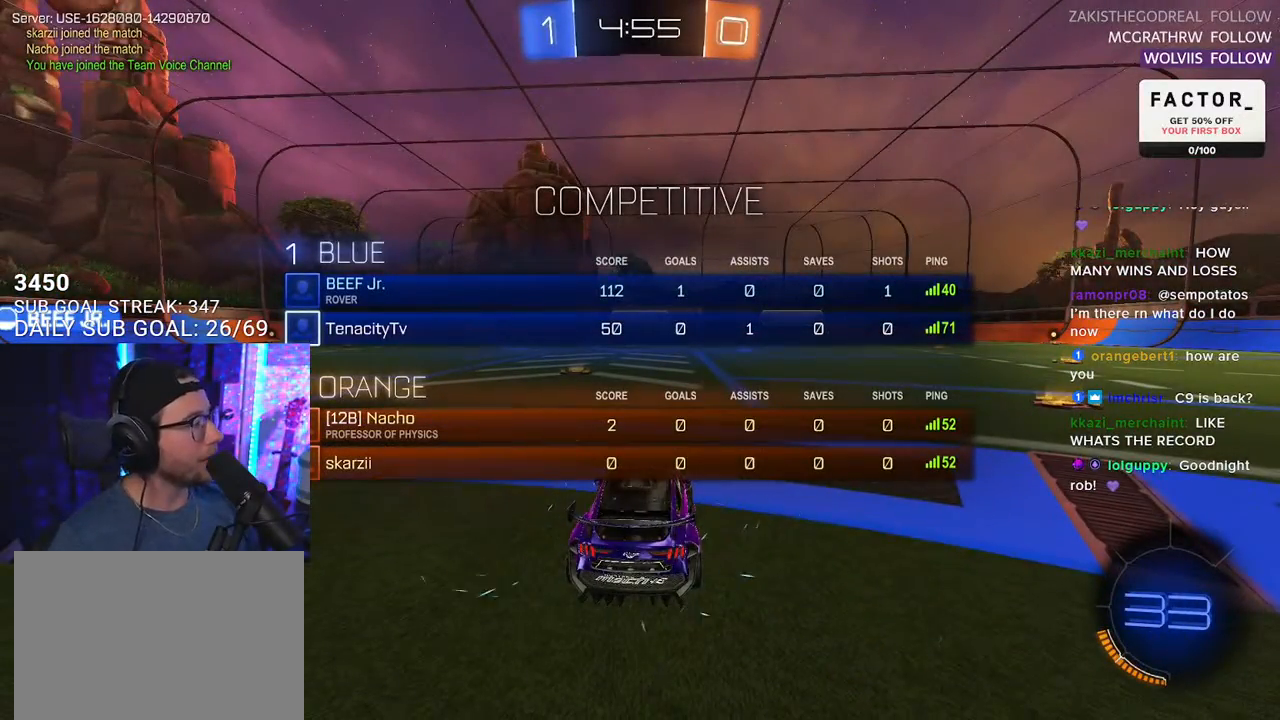
{"buttons": ["TRIANGLE", "R2"], "left_stick": "center", "right_stick": "center", "events": [[417, "TRIANGLE", "down"]]}
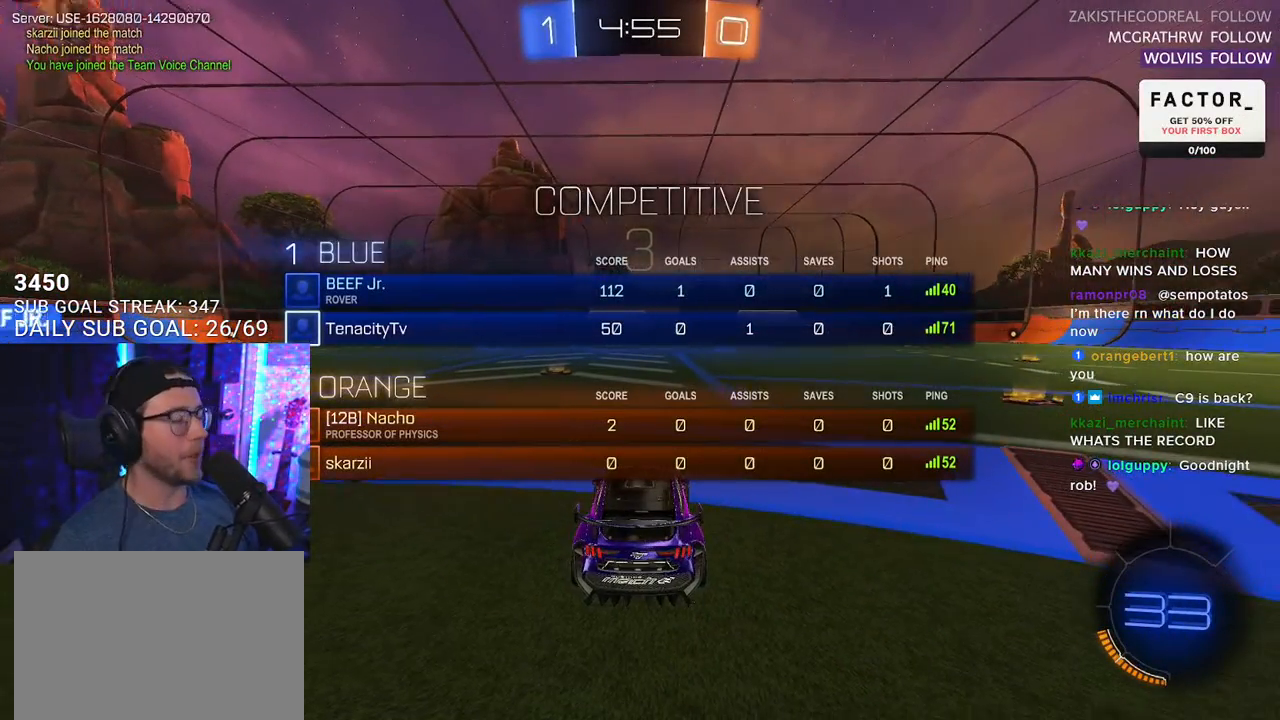
{"buttons": ["R2"], "left_stick": "center", "right_stick": "center", "events": [[33, "TRIANGLE", "up"]]}
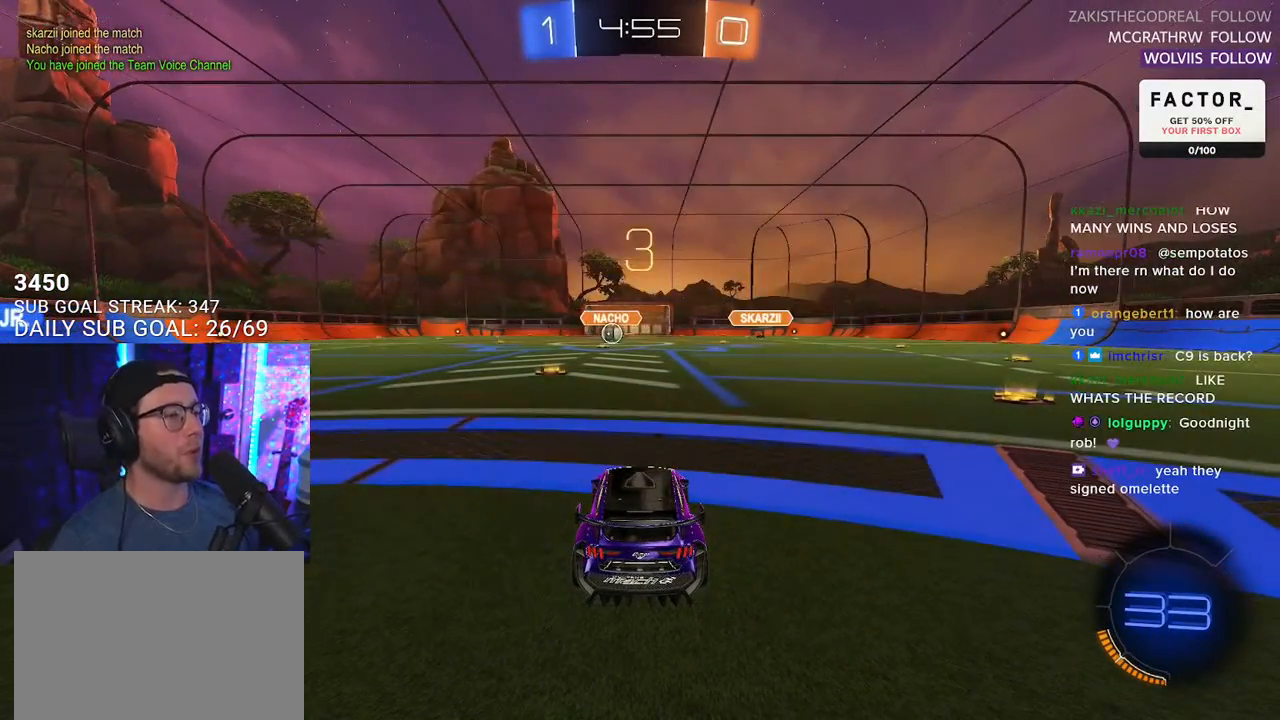
{"buttons": ["R2"], "left_stick": "center", "right_stick": "center", "events": [[50, "TRIANGLE", "down"], [200, "TRIANGLE", "up"]]}
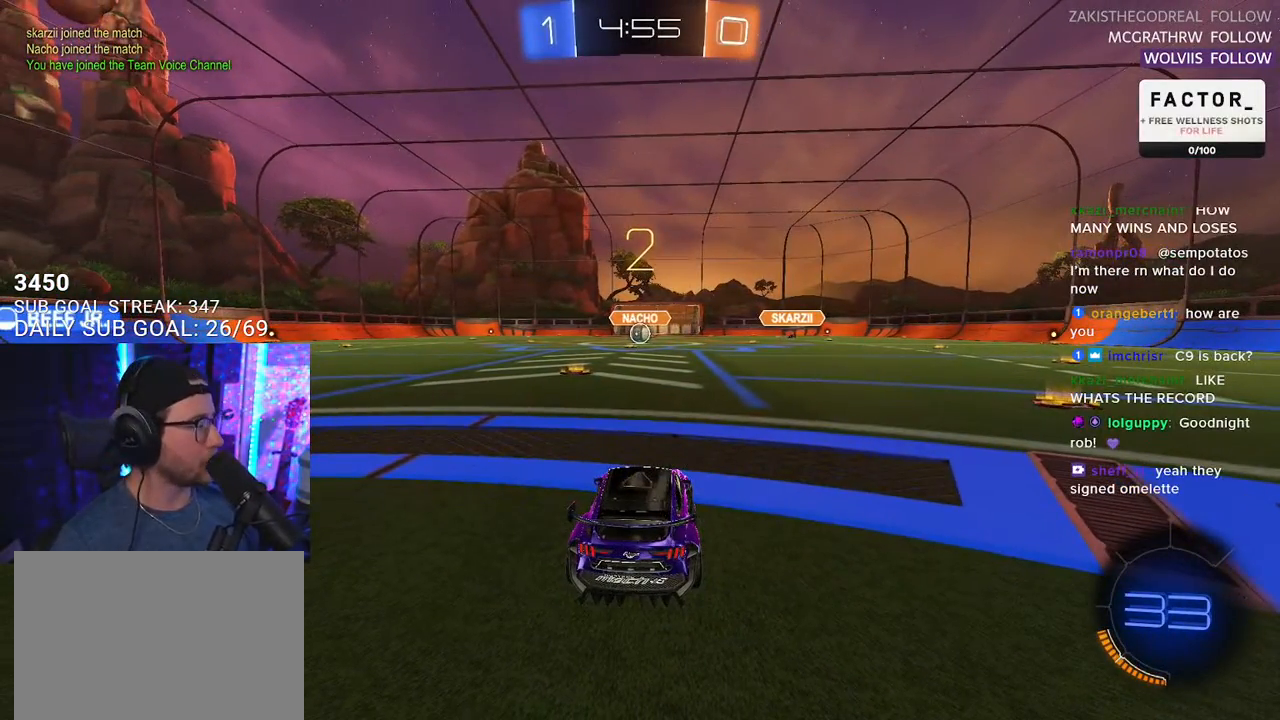
{"buttons": ["TRIANGLE", "R2"], "left_stick": "center", "right_stick": "center", "events": [[300, "TRIANGLE", "down"], [400, "TRIANGLE", "up"], [450, "TRIANGLE", "down"]]}
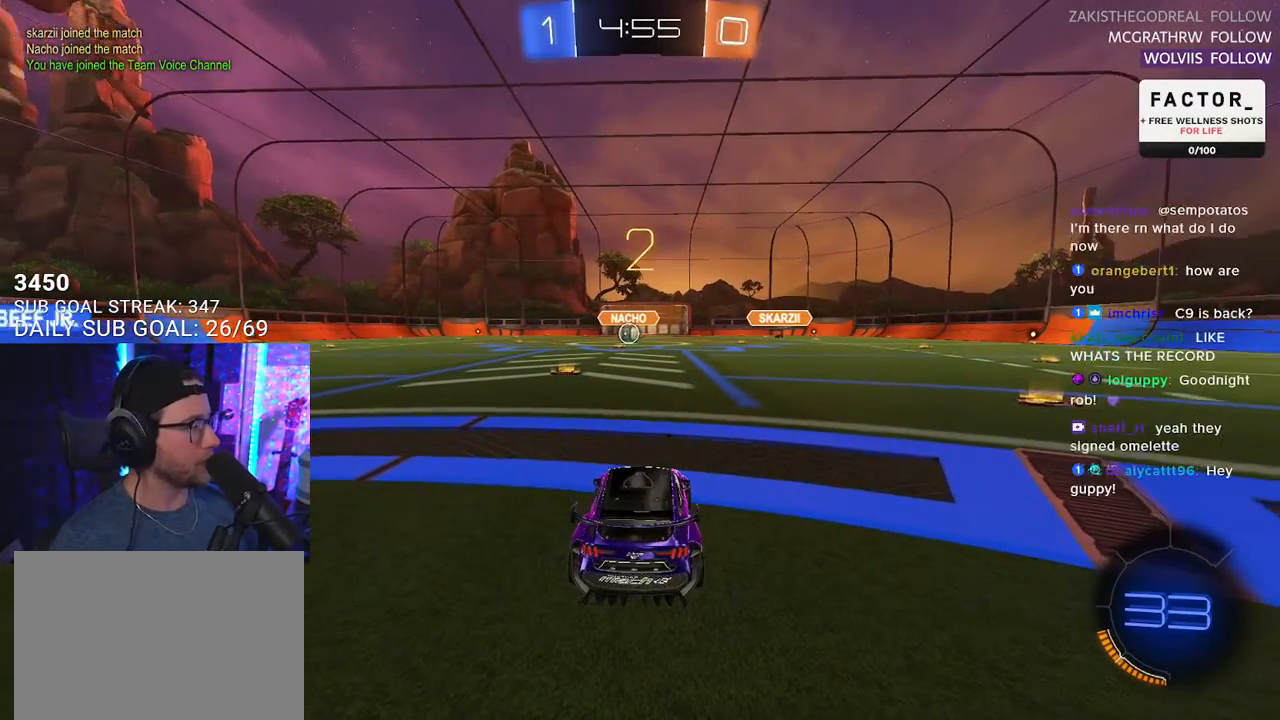
{"buttons": ["R1", "R2"], "left_stick": "center", "right_stick": "center", "events": [[67, "TRIANGLE", "up"], [500, "R1", "down"]]}
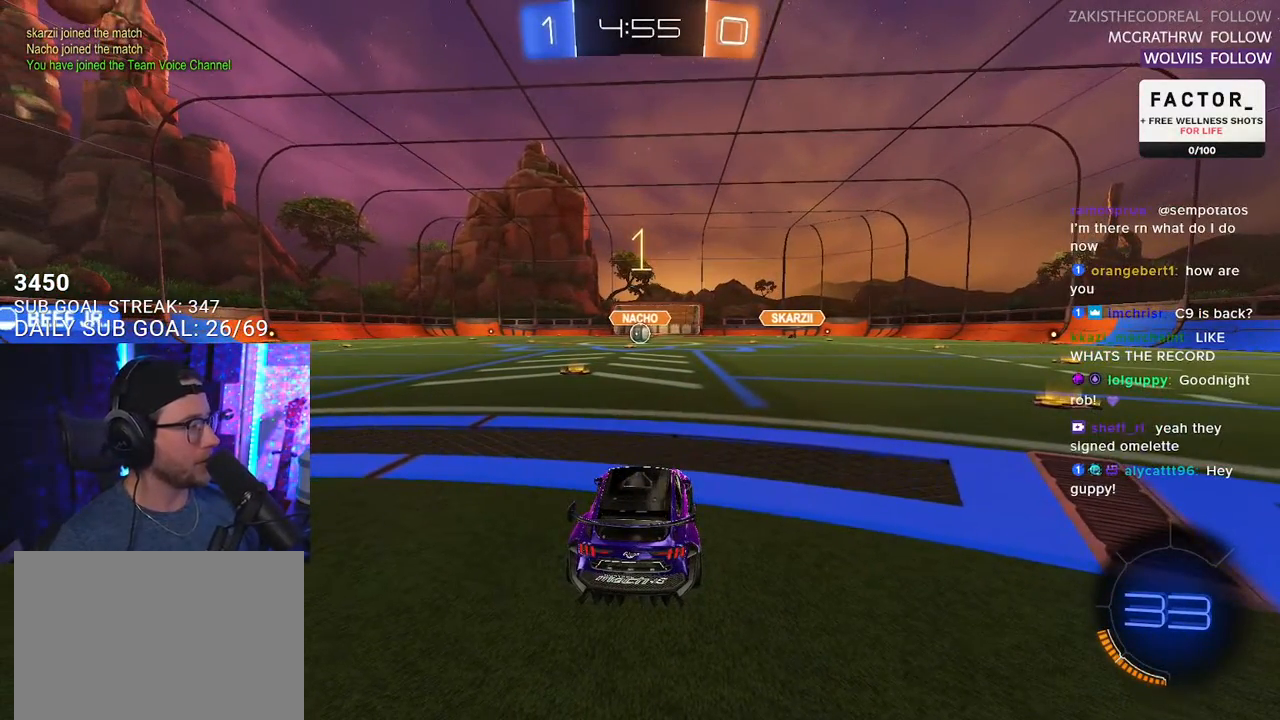
{"buttons": ["R1", "R2"], "left_stick": "center", "right_stick": "center", "events": []}
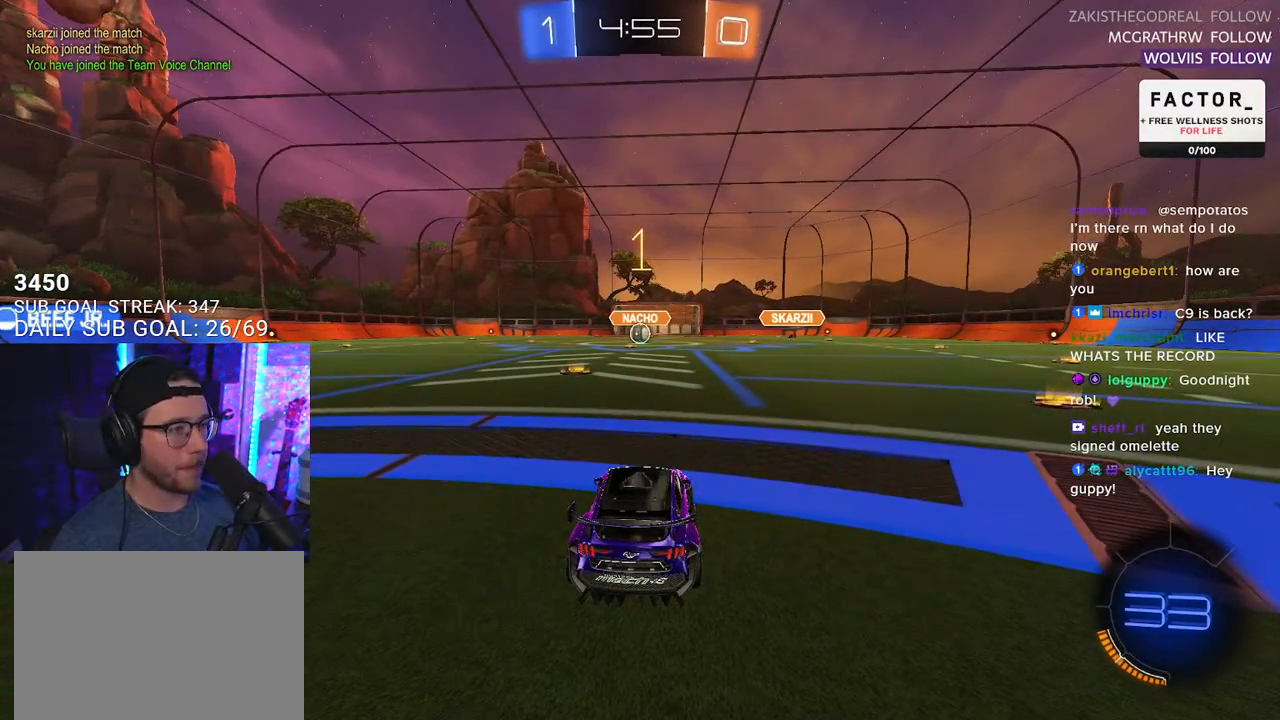
{"buttons": ["TRIANGLE", "R1", "R2"], "left_stick": "down-right", "right_stick": "center", "events": [[33, "left_stick", "left"], [200, "left_stick", "up-right"], [283, "CROSS", "down"], [400, "CROSS", "up"], [400, "L2", "down"], [400, "left_stick", "up-left"], [433, "CROSS", "down"], [483, "L2", "up"], [483, "TRIANGLE", "down"], [483, "left_stick", "down-right"], [500, "CROSS", "up"]]}
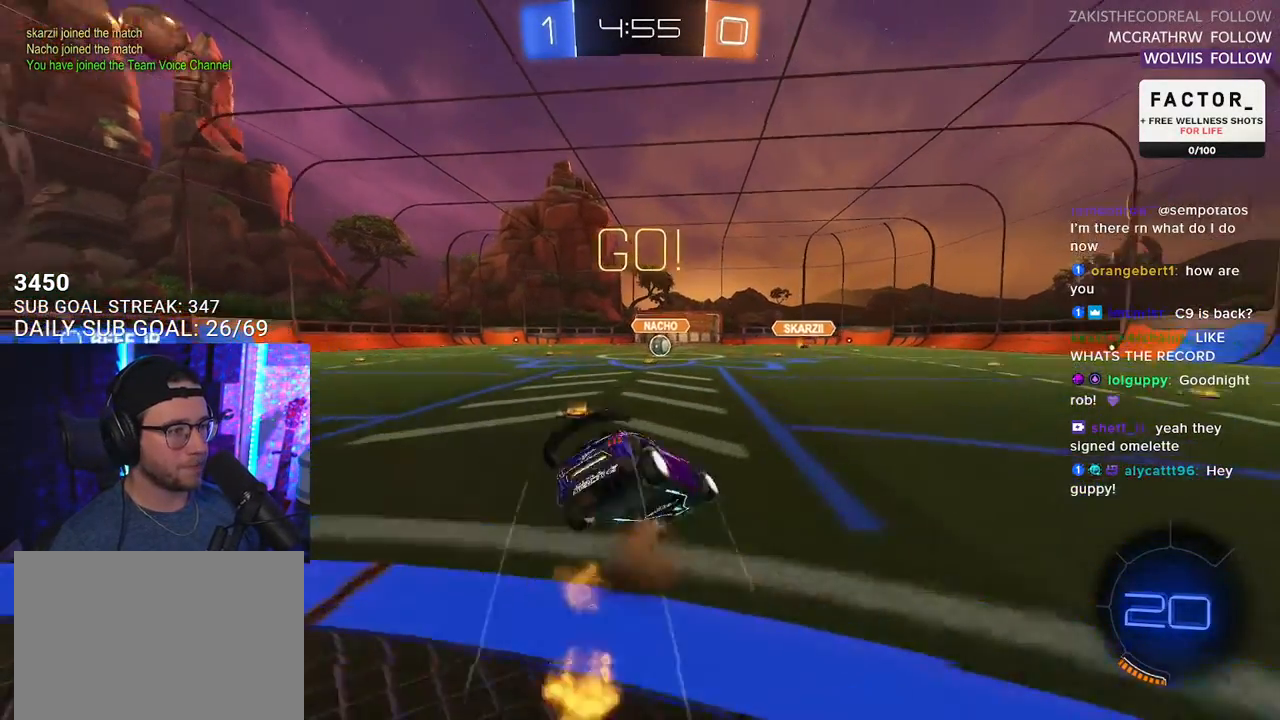
{"buttons": ["L2", "R2"], "left_stick": "down-left", "right_stick": "center", "events": [[33, "R1", "up"], [50, "left_stick", "down"], [67, "TRIANGLE", "up"], [100, "L2", "down"], [150, "TRIANGLE", "down"], [167, "left_stick", "down-left"], [250, "TRIANGLE", "up"]]}
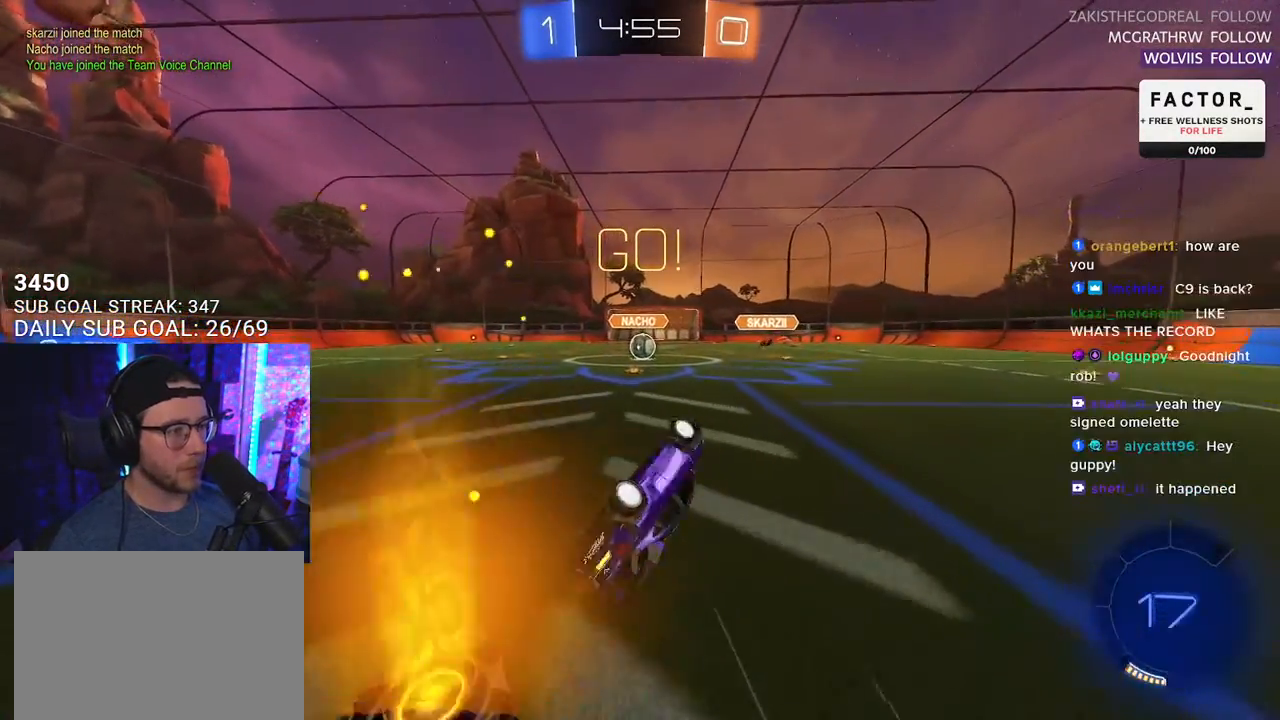
{"buttons": ["L2"], "left_stick": "right", "right_stick": "center", "events": [[283, "L2", "up"], [300, "left_stick", "center"], [417, "left_stick", "right"], [450, "L2", "down"], [450, "R2", "up"]]}
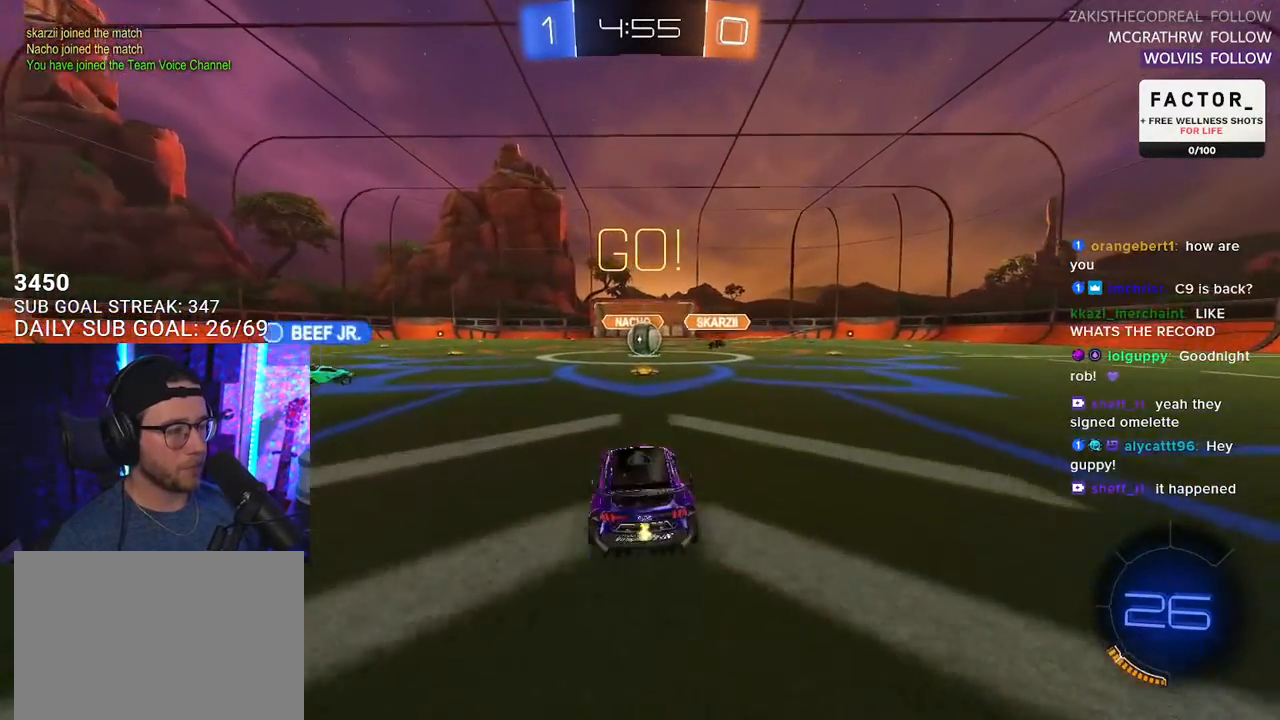
{"buttons": ["R2"], "left_stick": "center", "right_stick": "center", "events": [[133, "left_stick", "center"], [267, "R2", "down"], [350, "L2", "up"]]}
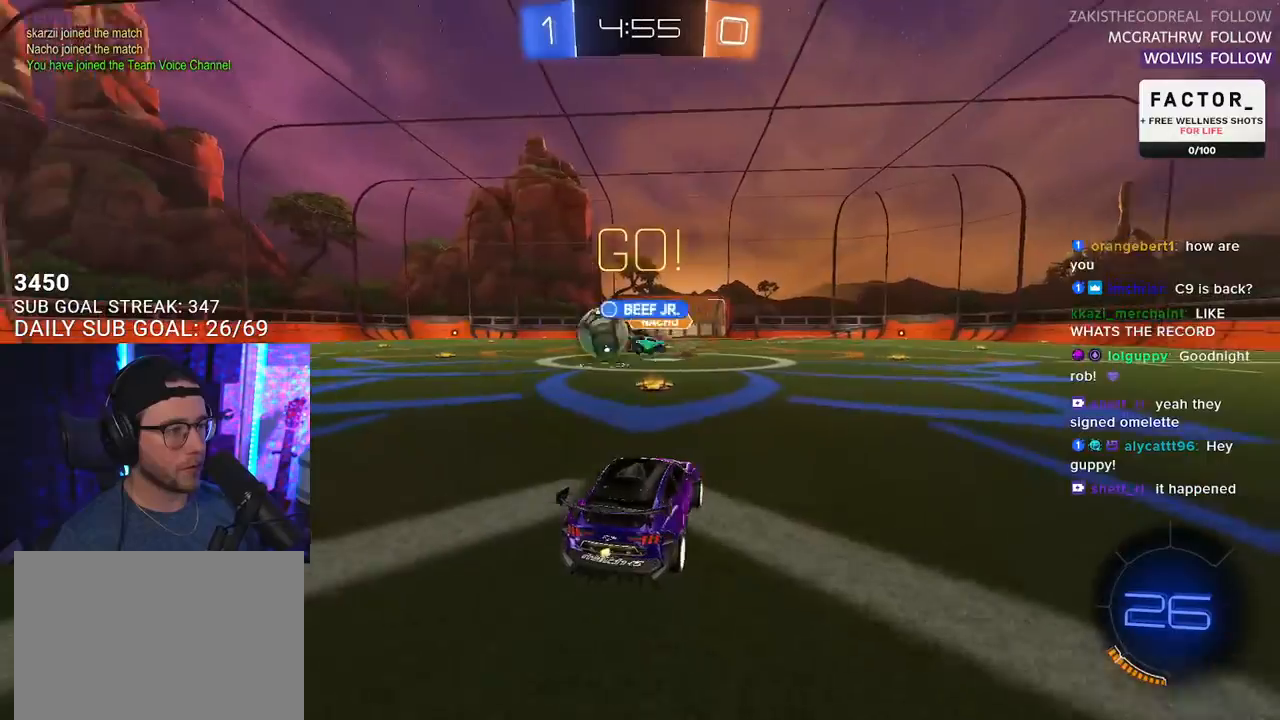
{"buttons": ["R2"], "left_stick": "left", "right_stick": "center", "events": [[67, "left_stick", "left"], [217, "SQUARE", "down"], [350, "SQUARE", "up"]]}
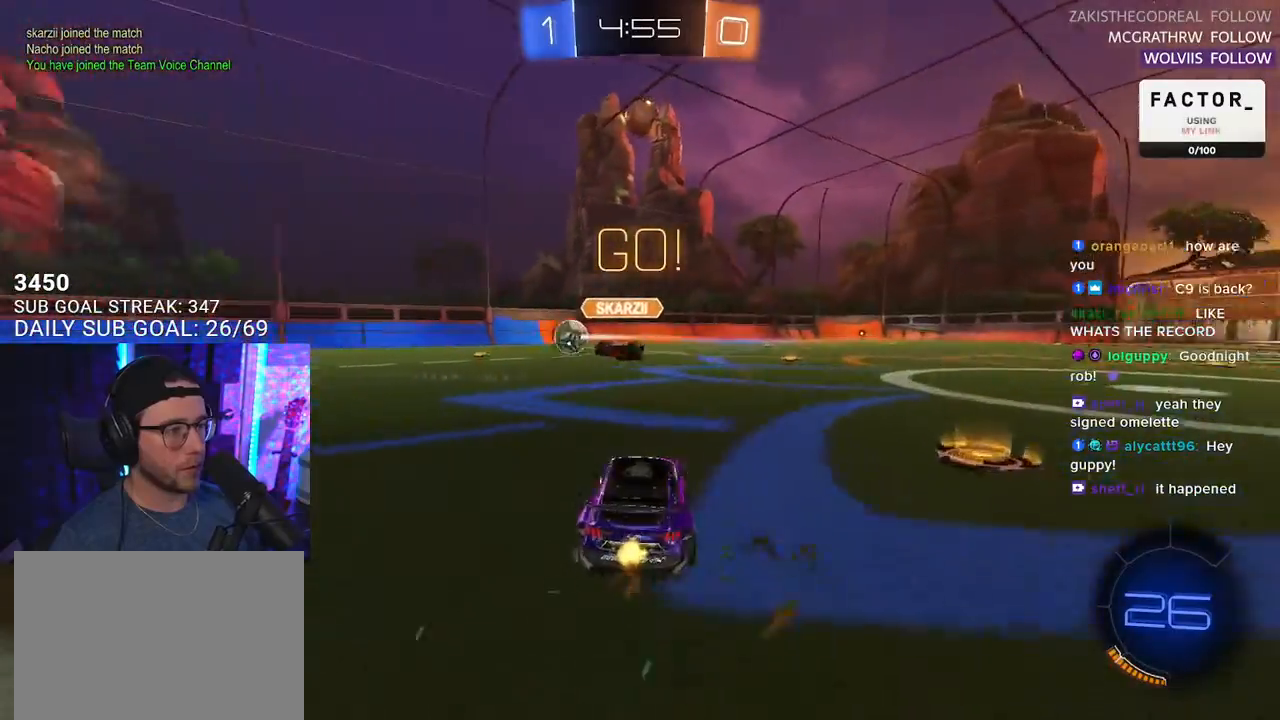
{"buttons": ["L2", "R1", "R2"], "left_stick": "up", "right_stick": "center", "events": [[133, "left_stick", "center"], [167, "R1", "down"], [267, "left_stick", "right"], [400, "CROSS", "down"], [467, "L2", "down"], [467, "left_stick", "up"], [483, "CROSS", "up"]]}
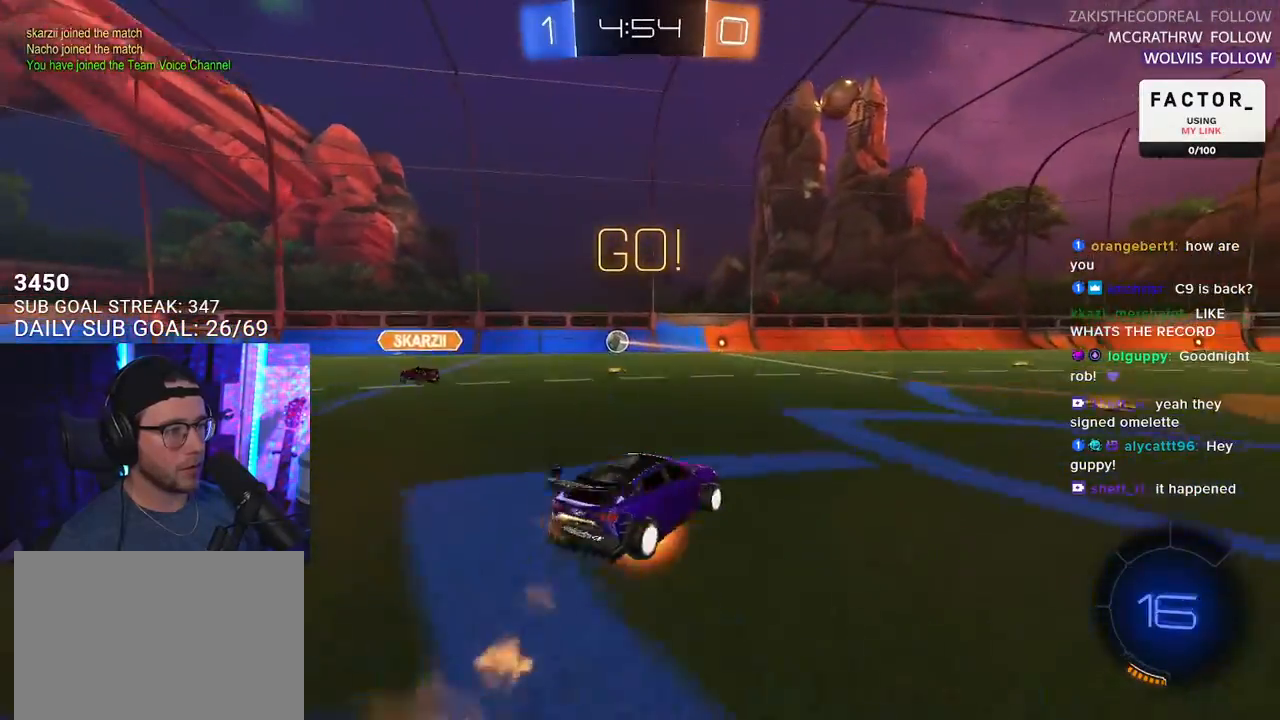
{"buttons": ["L2", "R1", "R2"], "left_stick": "down-left", "right_stick": "center", "events": [[33, "CROSS", "down"], [83, "SQUARE", "down"], [83, "left_stick", "down"], [100, "L2", "up"], [133, "CROSS", "up"], [150, "SQUARE", "up"], [183, "L2", "down"], [283, "left_stick", "down-left"]]}
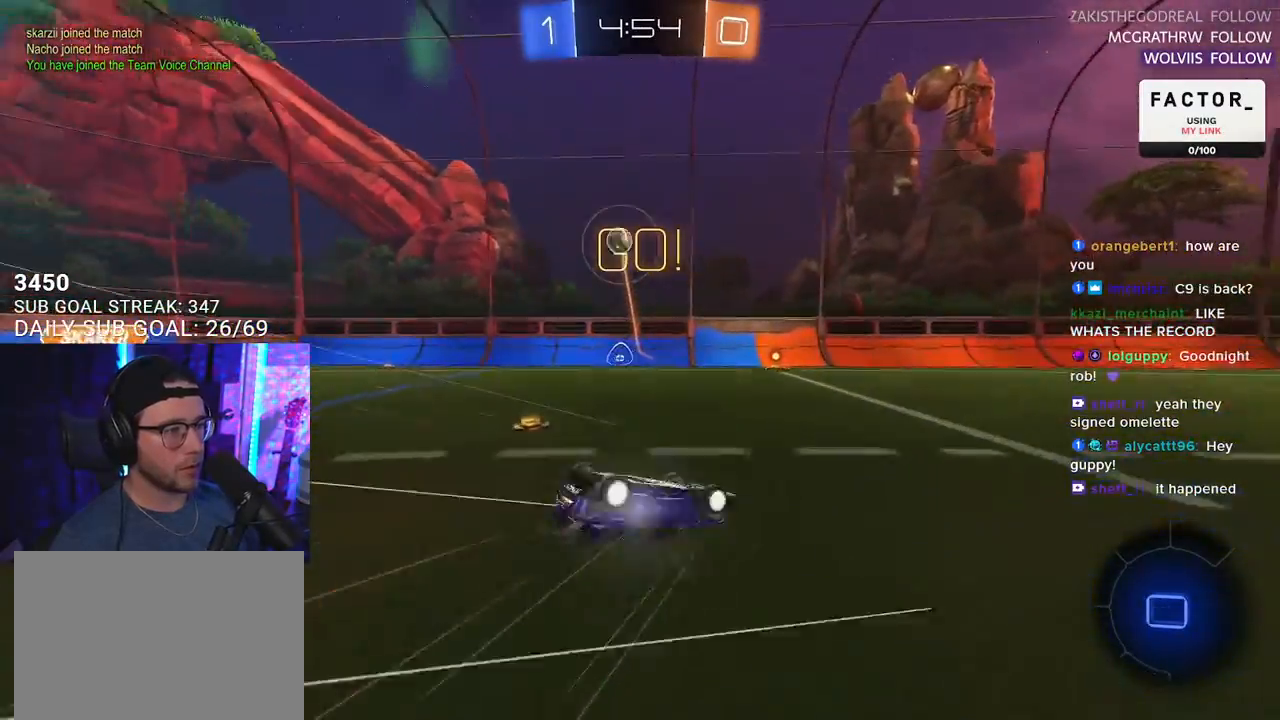
{"buttons": ["R2"], "left_stick": "center", "right_stick": "center", "events": [[50, "R1", "up"], [100, "TRIANGLE", "down"], [217, "TRIANGLE", "up"], [417, "L2", "up"], [433, "left_stick", "center"]]}
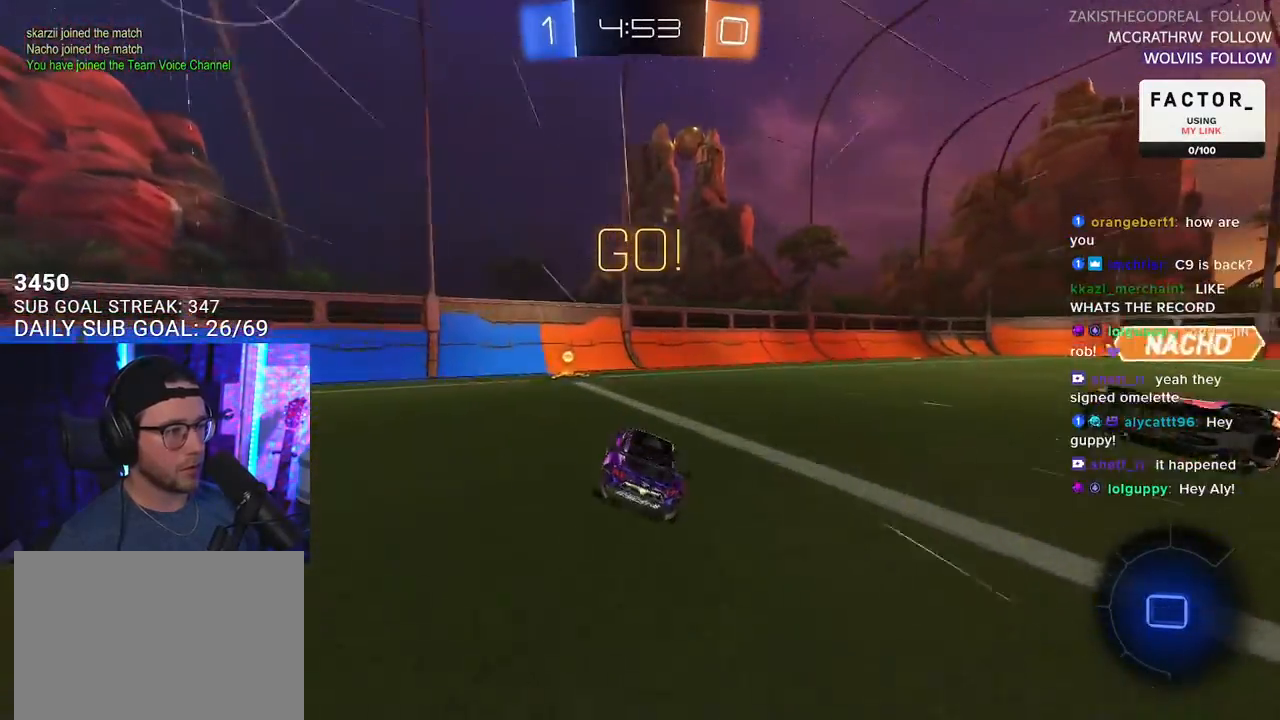
{"buttons": ["CROSS", "R2"], "left_stick": "down-left", "right_stick": "center", "events": [[50, "left_stick", "left"], [383, "CROSS", "down"], [450, "left_stick", "down-left"]]}
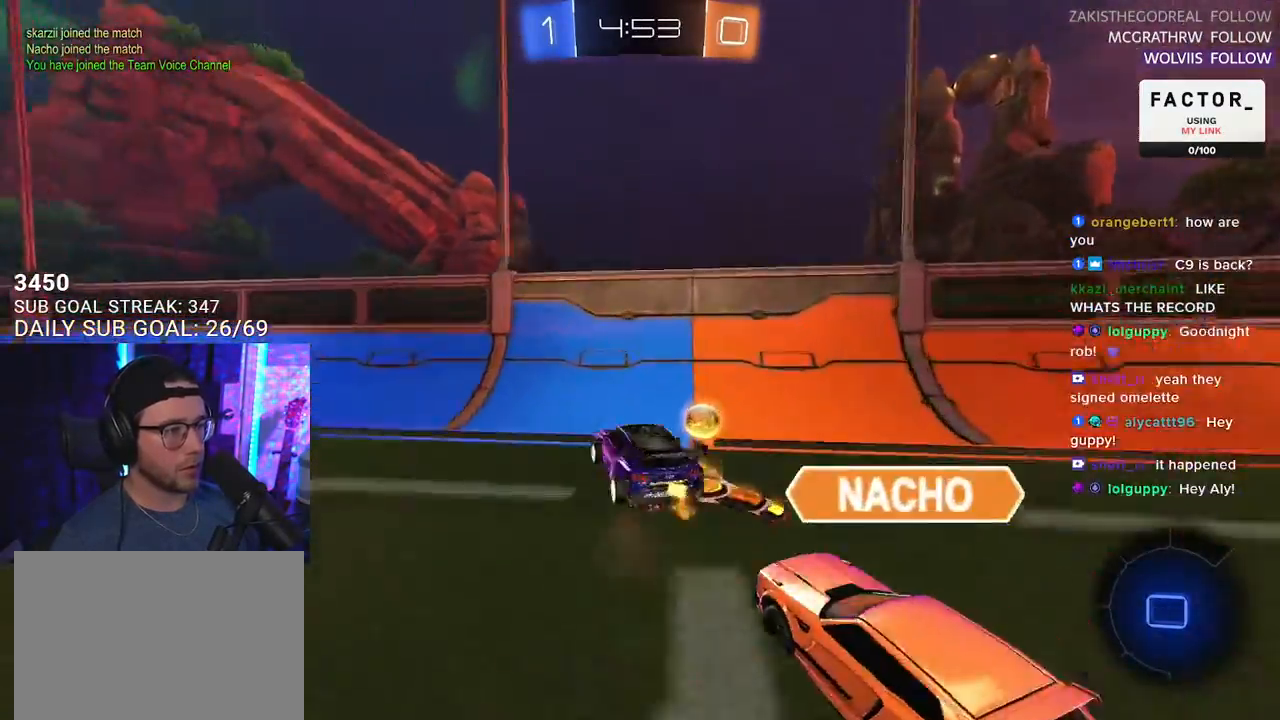
{"buttons": ["R1", "R2"], "left_stick": "left", "right_stick": "center", "events": [[17, "L3", "down"], [67, "CROSS", "up"], [67, "TRIANGLE", "down"], [117, "L2", "down"], [117, "L3", "up"], [150, "left_stick", "up-left"], [167, "TRIANGLE", "up"], [183, "R1", "down"], [250, "CROSS", "down"], [267, "L2", "up"], [367, "CROSS", "up"], [383, "left_stick", "left"]]}
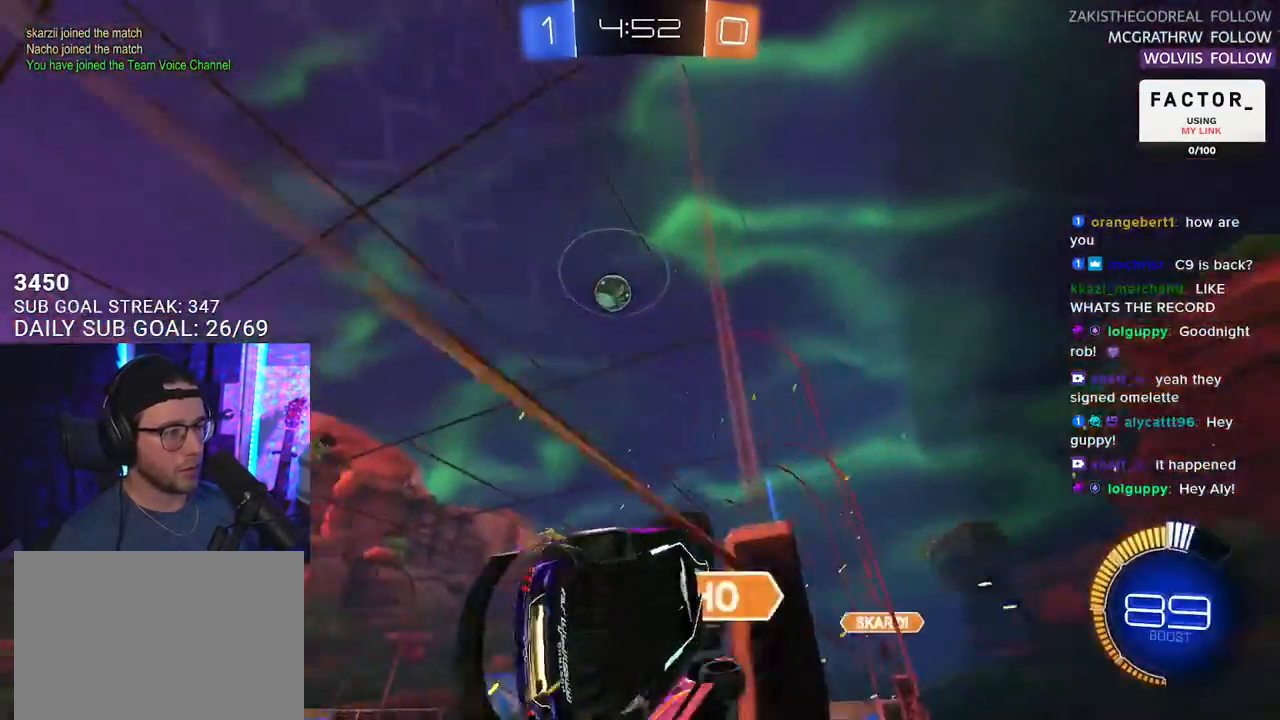
{"buttons": ["R2"], "left_stick": "left", "right_stick": "center", "events": [[317, "R1", "up"]]}
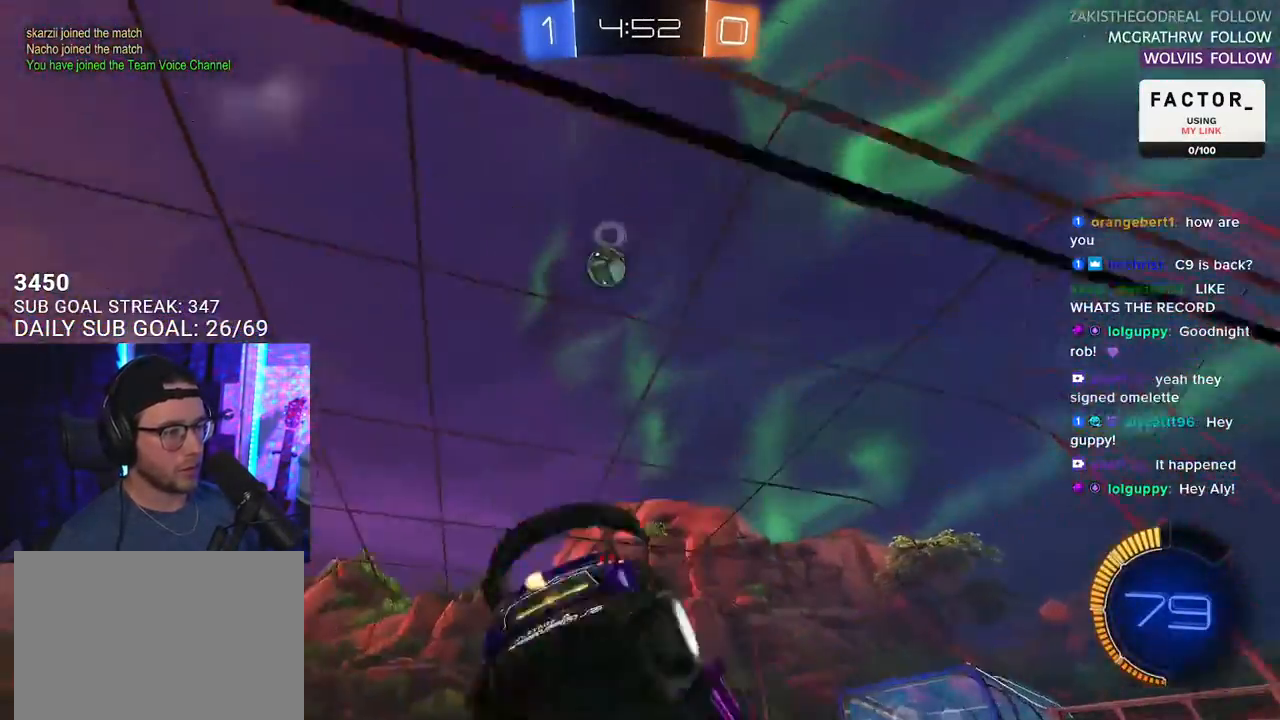
{"buttons": ["R2"], "left_stick": "down-left", "right_stick": "center", "events": [[67, "left_stick", "down"], [117, "L2", "down"], [133, "R2", "up"], [200, "left_stick", "down-left"], [333, "left_stick", "center"], [400, "L2", "up"], [400, "R2", "down"], [400, "left_stick", "down-left"]]}
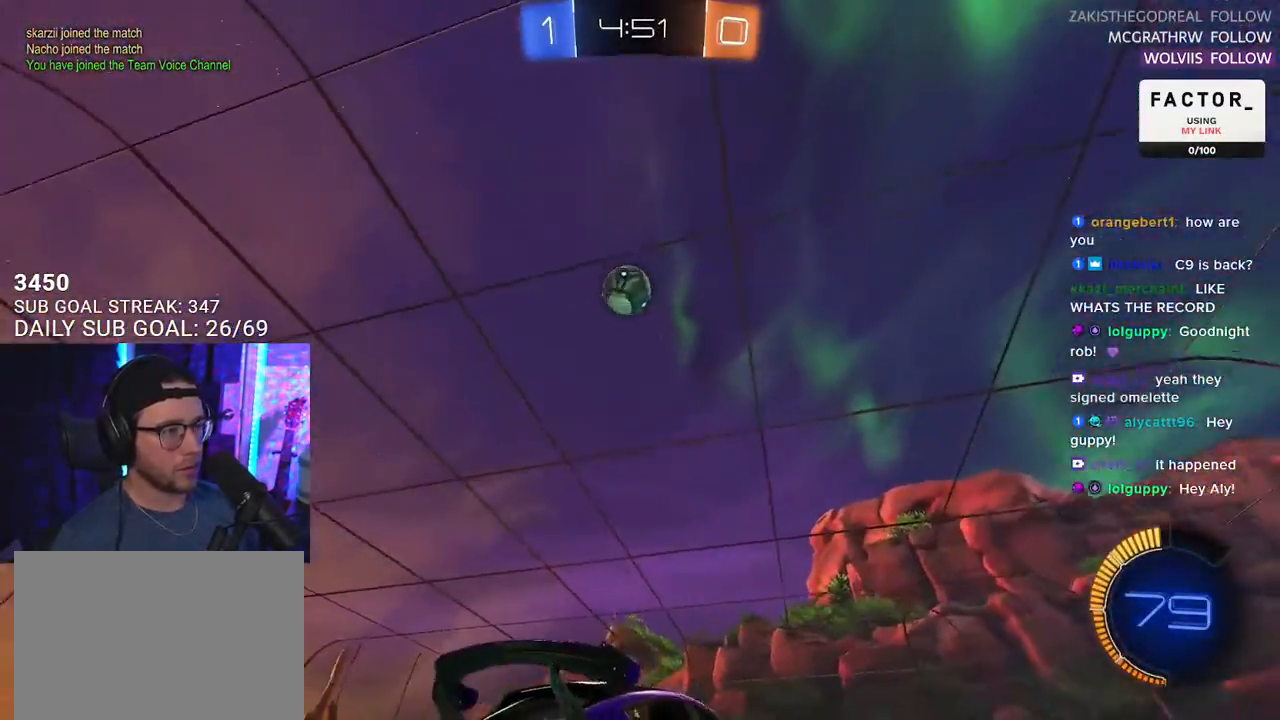
{"buttons": ["R1", "R2"], "left_stick": "right", "right_stick": "center", "events": [[150, "CROSS", "down"], [250, "left_stick", "down"], [283, "R1", "down"], [350, "left_stick", "down-right"], [367, "CROSS", "up"], [467, "left_stick", "right"]]}
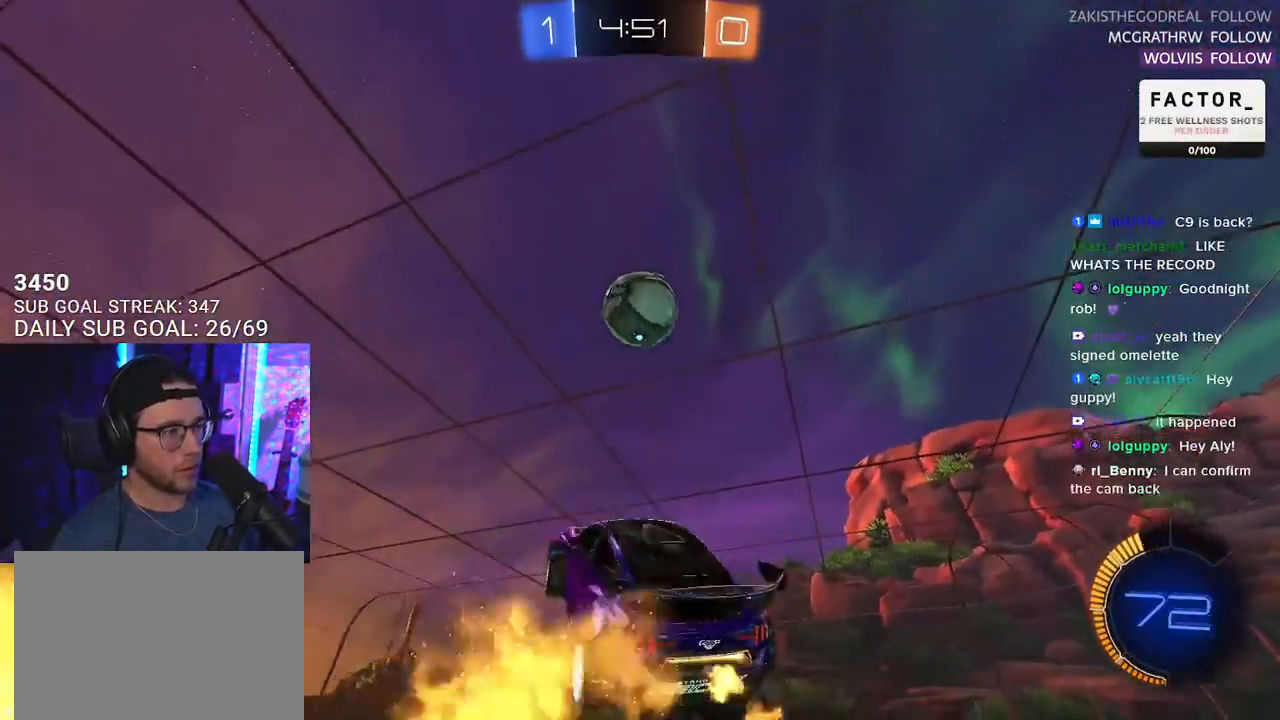
{"buttons": ["R1", "R2", "L3"], "left_stick": "down", "right_stick": "center", "events": [[183, "left_stick", "up-right"], [300, "CROSS", "down"], [333, "L3", "down"], [383, "left_stick", "down"], [417, "CROSS", "up"]]}
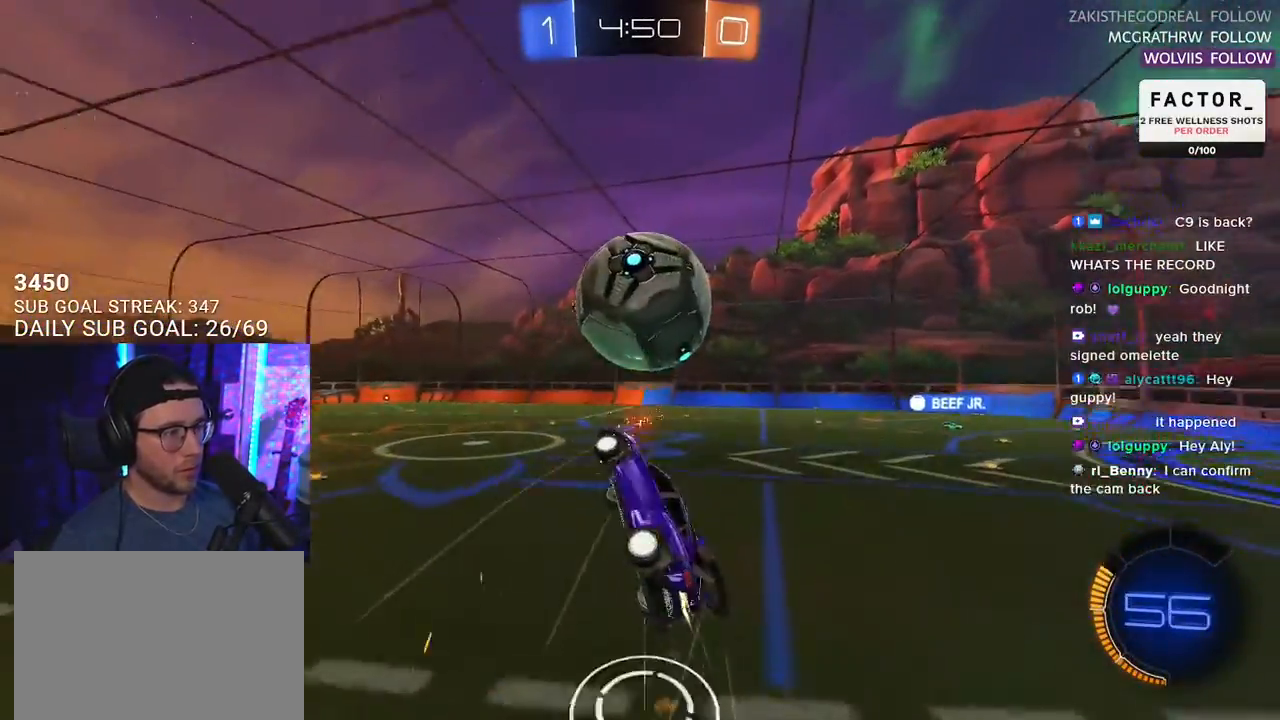
{"buttons": ["R2", "L3"], "left_stick": "left", "right_stick": "center", "events": [[167, "R1", "up"], [483, "left_stick", "left"]]}